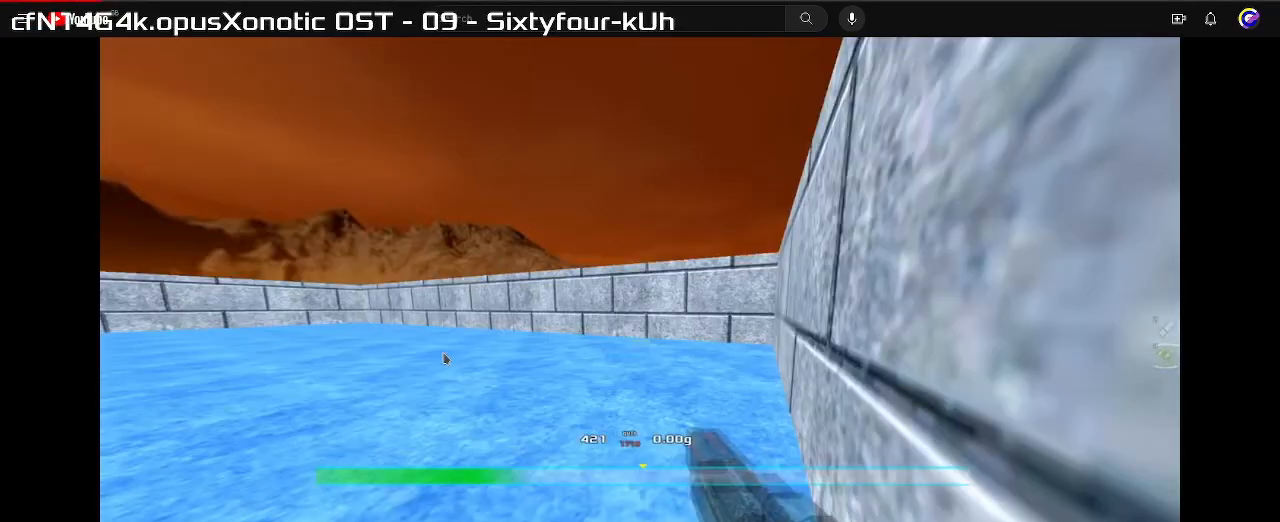
Gameplay with keyboard; each line is a JSON object with the keys held at the frame after it. "events" lists presses ("down") and releases ("up") of "down", "left", "right" and "up" between this image and that frame as [ms after this image, input, new state], when the widget could be followed in between. No other keys are recorded. Mouse input is not recorded. Not read: other_keys.
{"keys": ["down"], "events": []}
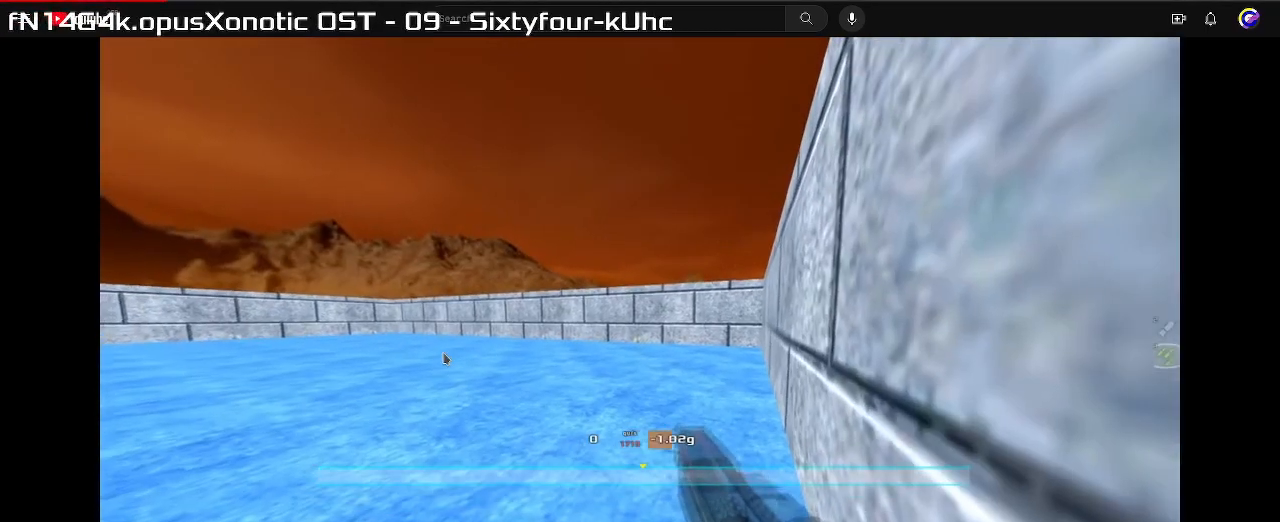
{"keys": [], "events": [[133, "down", "up"]]}
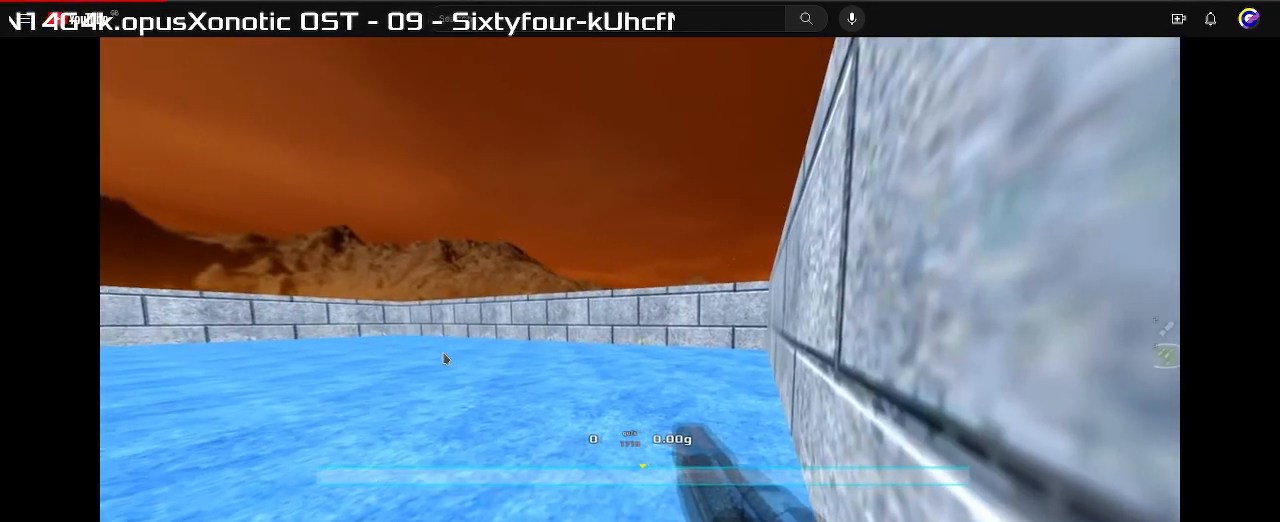
{"keys": [], "events": []}
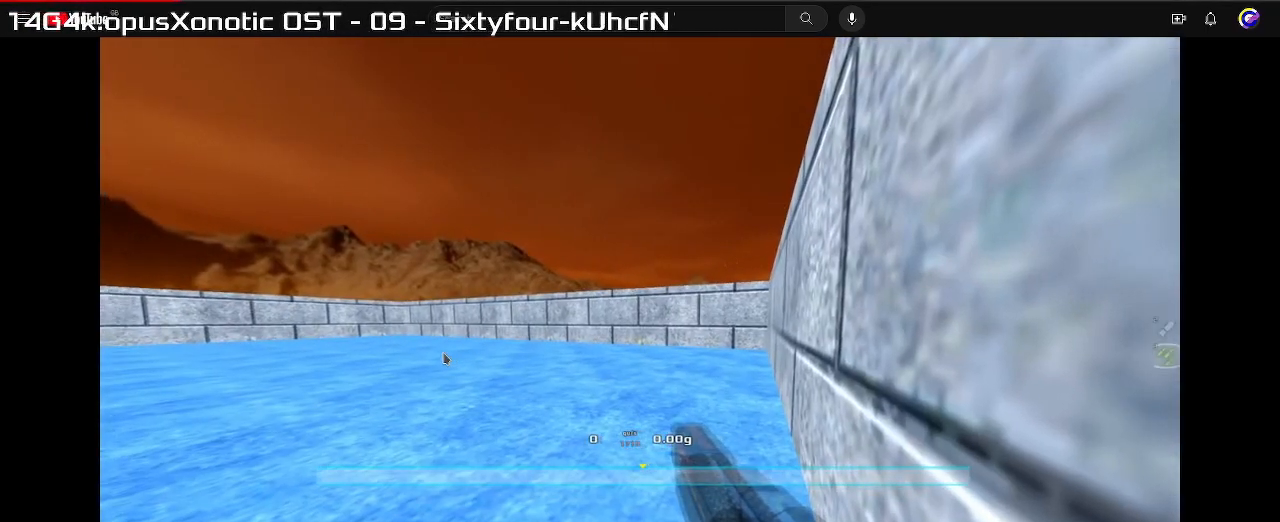
{"keys": [], "events": []}
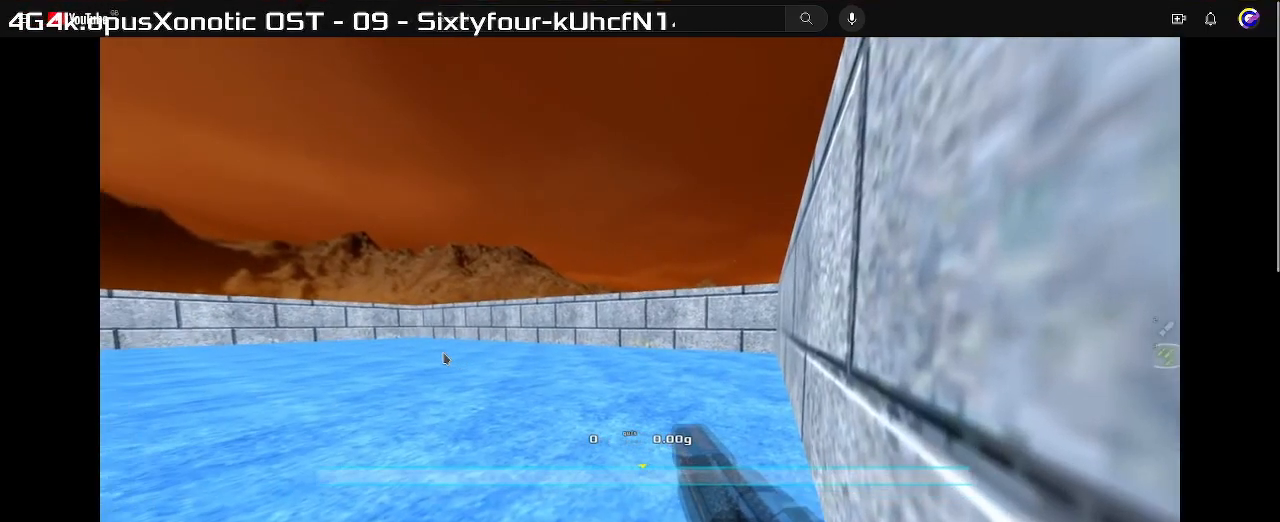
{"keys": ["right"], "events": [[200, "right", "down"]]}
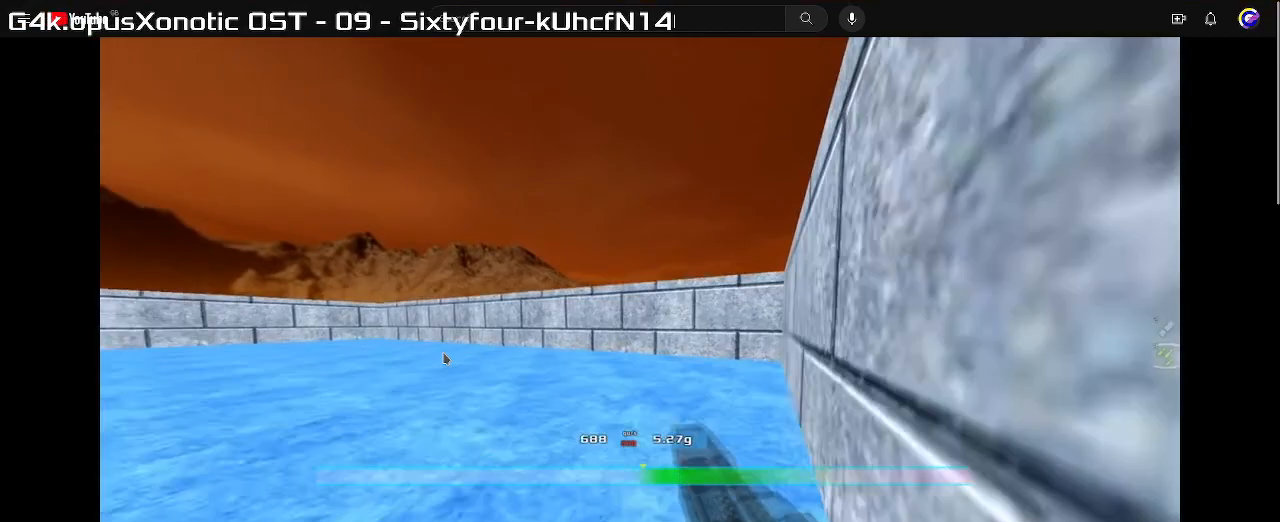
{"keys": ["left"], "events": [[233, "left", "down"], [233, "right", "up"]]}
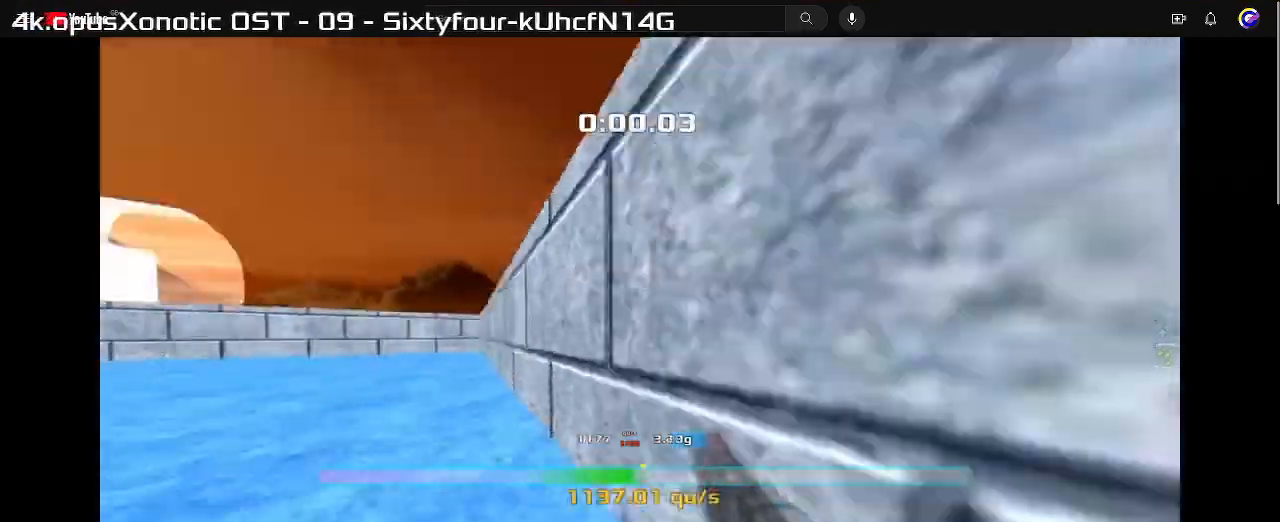
{"keys": ["left"], "events": []}
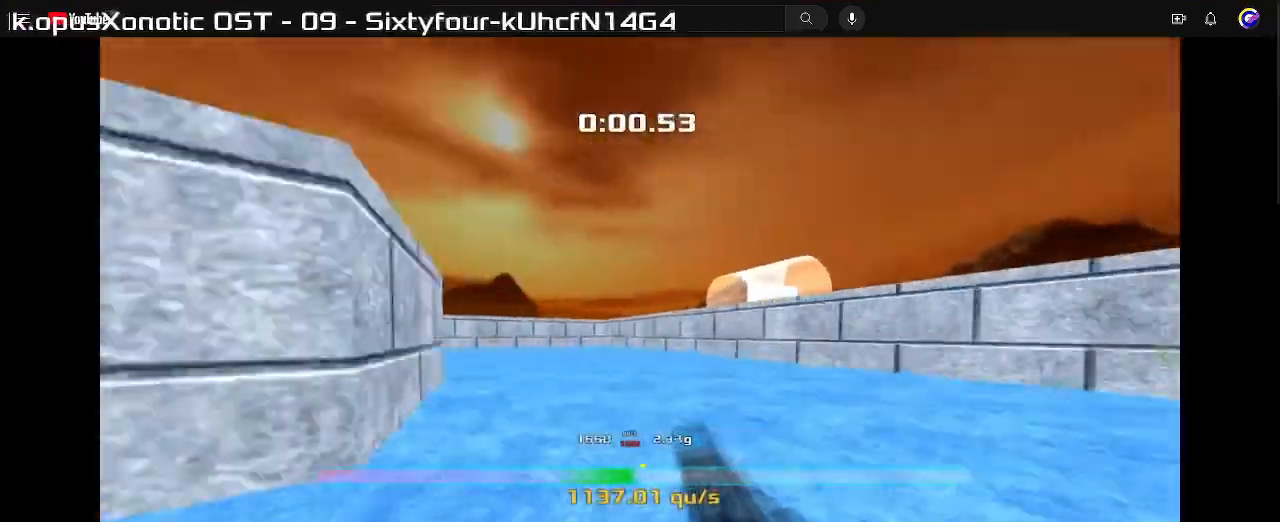
{"keys": ["left"], "events": []}
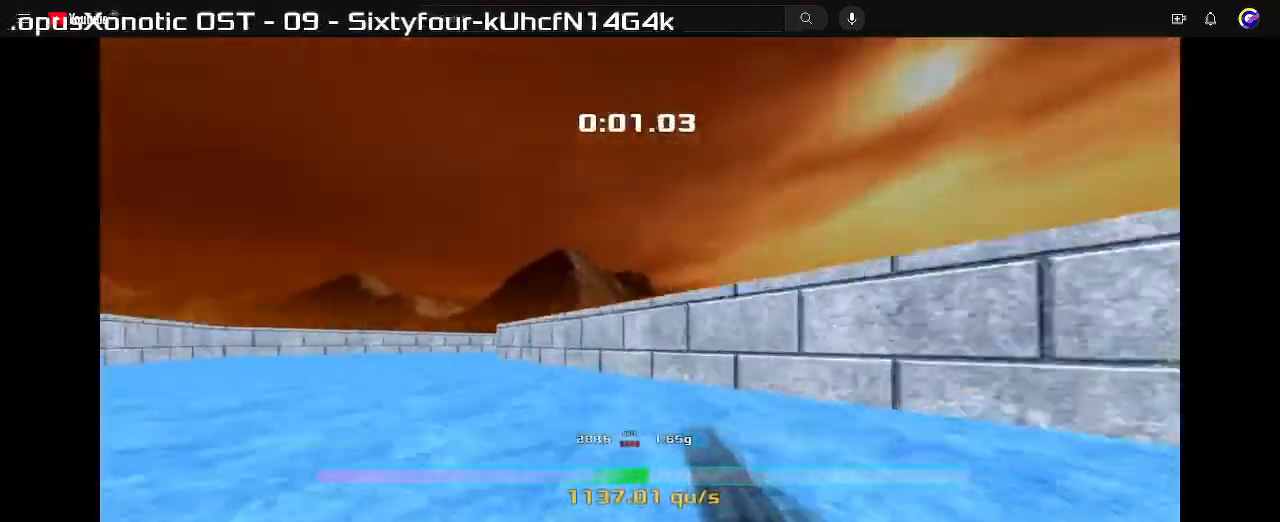
{"keys": ["right"], "events": [[333, "left", "up"], [333, "right", "down"]]}
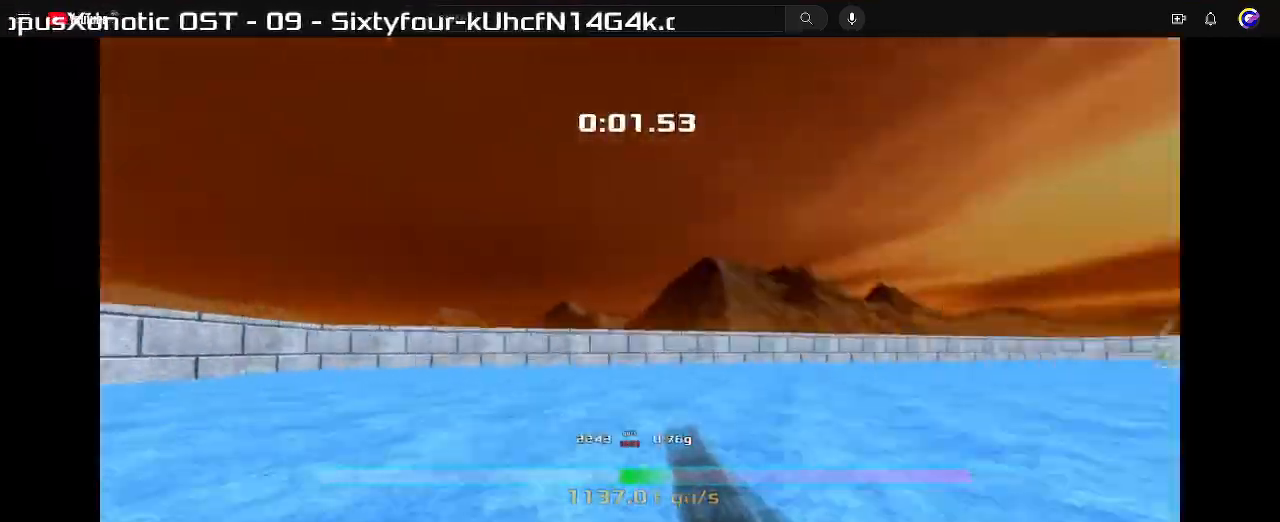
{"keys": ["right"], "events": []}
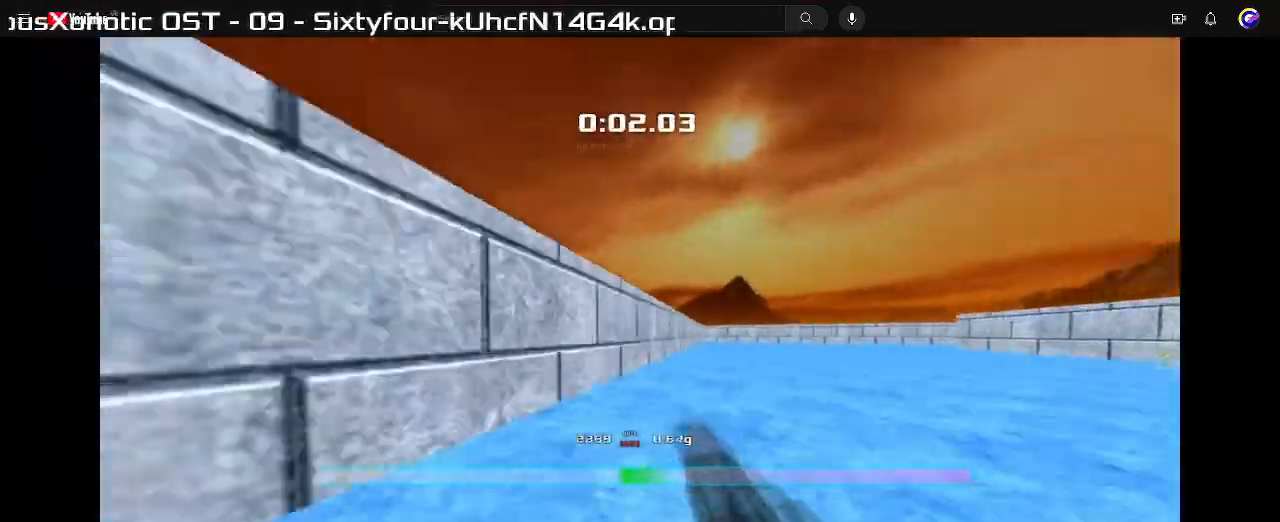
{"keys": ["right"], "events": []}
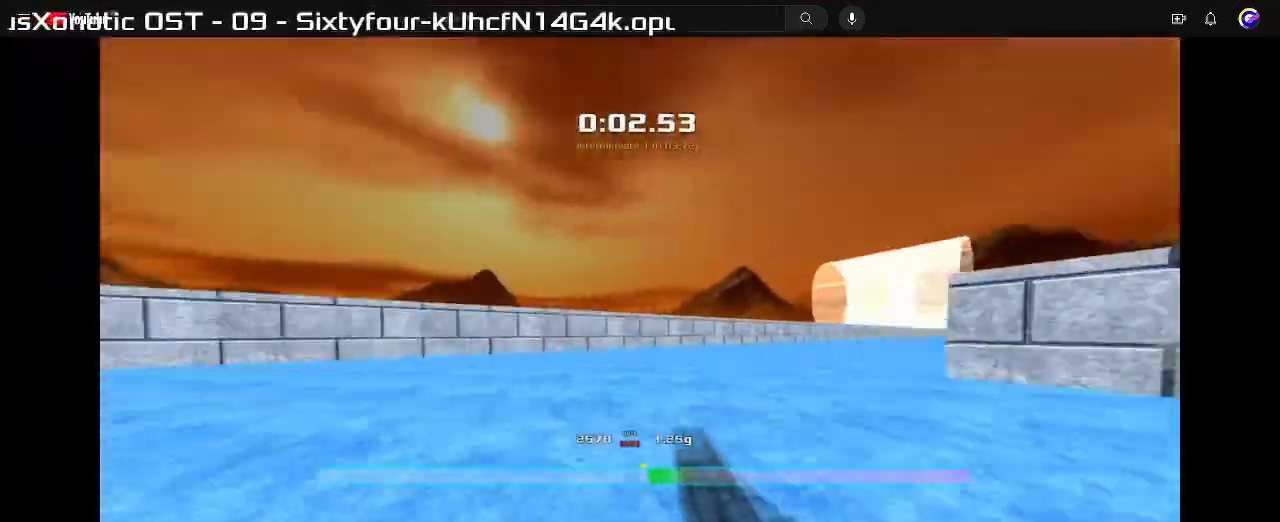
{"keys": ["right"], "events": []}
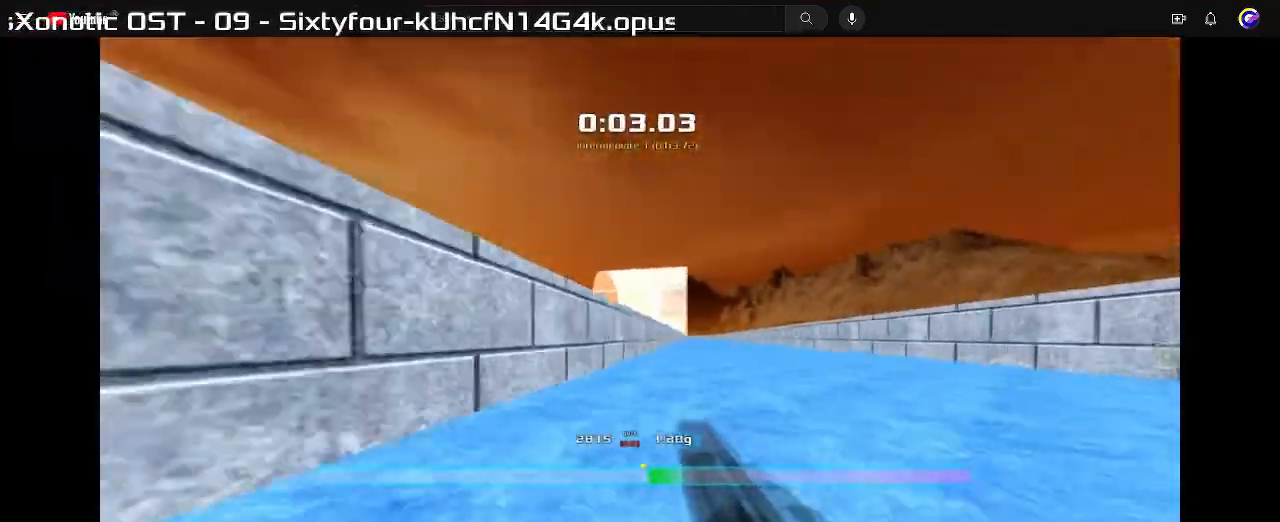
{"keys": ["left"], "events": [[333, "right", "up"], [367, "left", "down"]]}
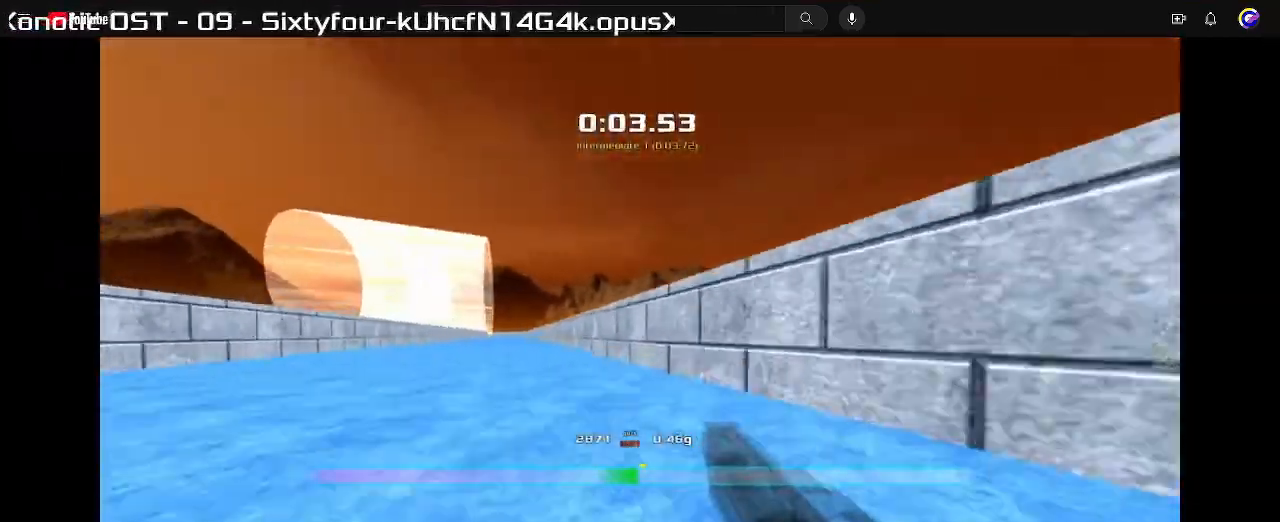
{"keys": ["left"], "events": []}
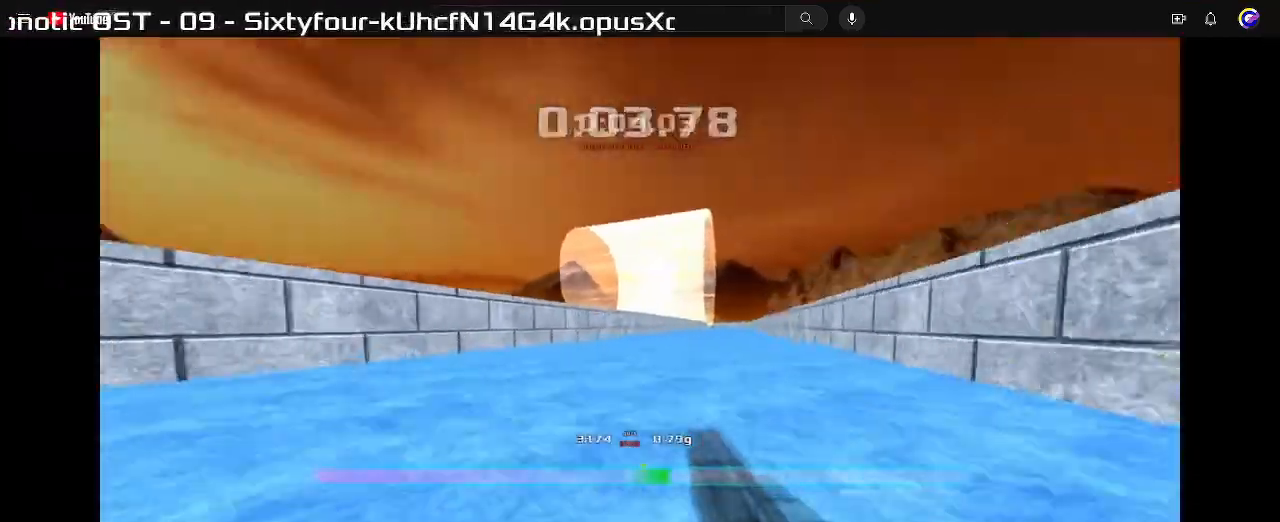
{"keys": ["right"], "events": [[33, "left", "up"], [67, "right", "down"]]}
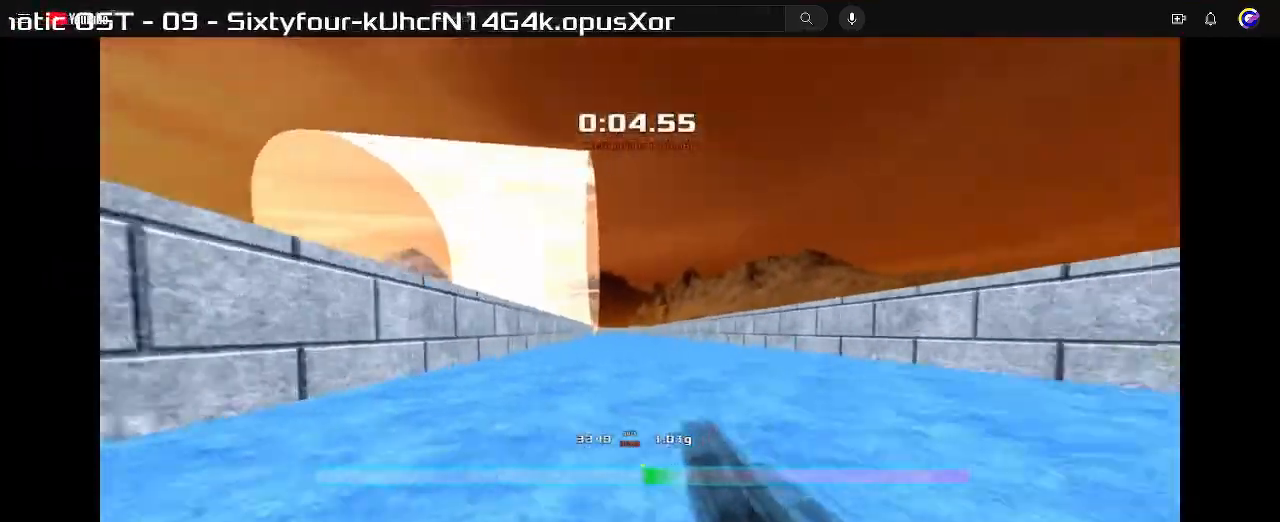
{"keys": ["left"], "events": [[167, "right", "up"], [200, "left", "down"]]}
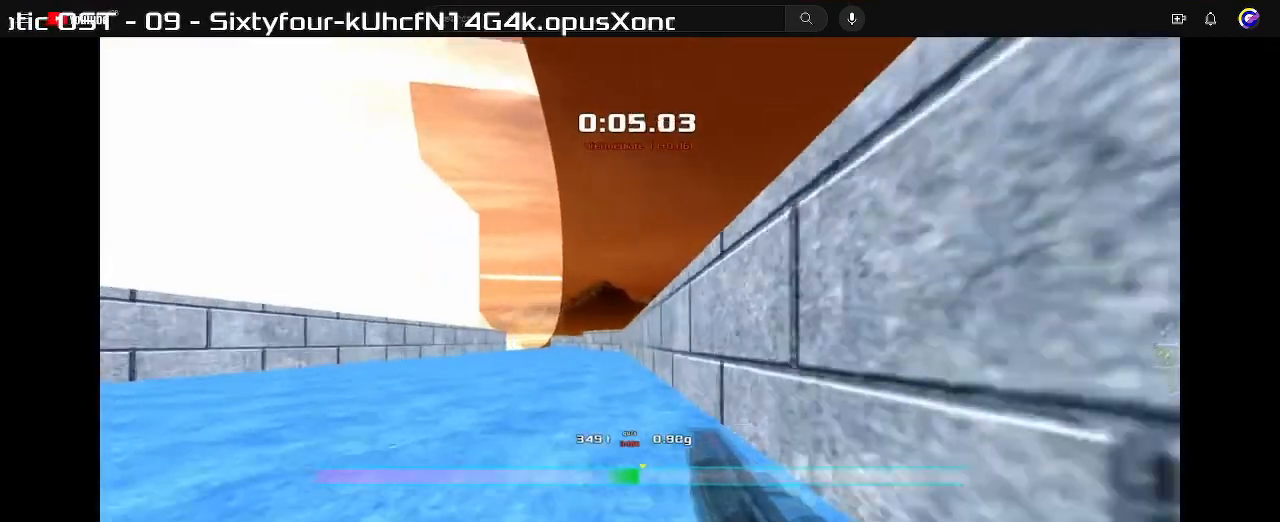
{"keys": ["left"], "events": []}
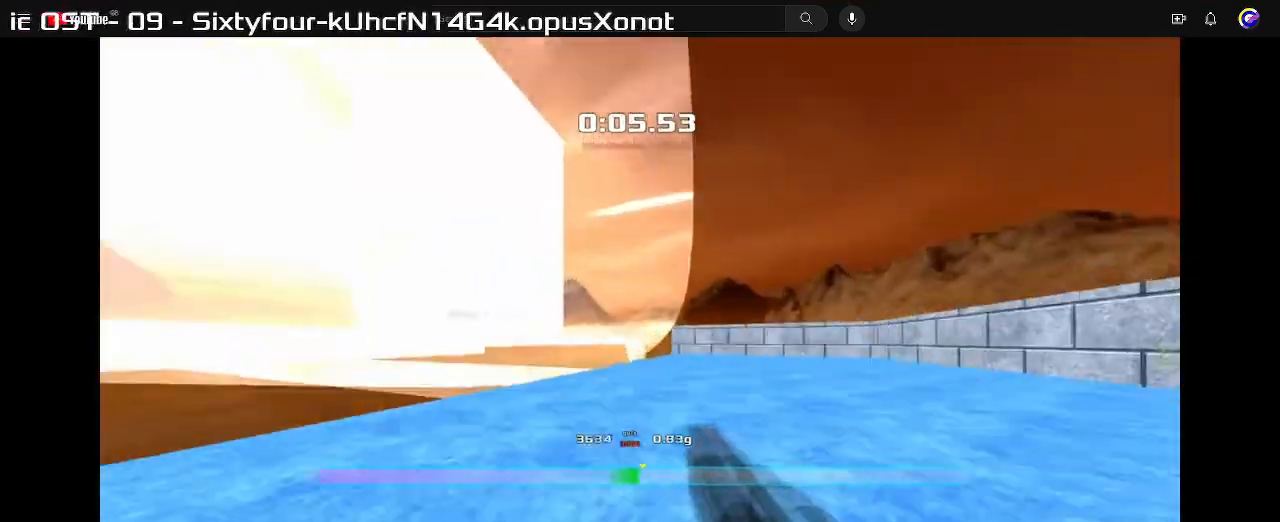
{"keys": [], "events": [[100, "left", "up"], [100, "right", "down"], [367, "right", "up"]]}
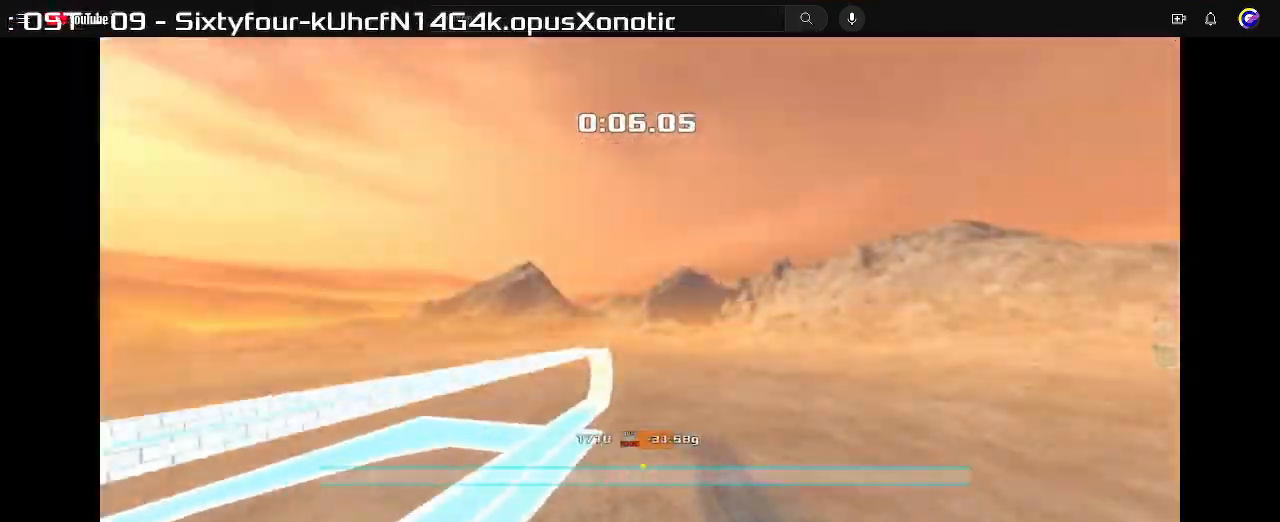
{"keys": [], "events": []}
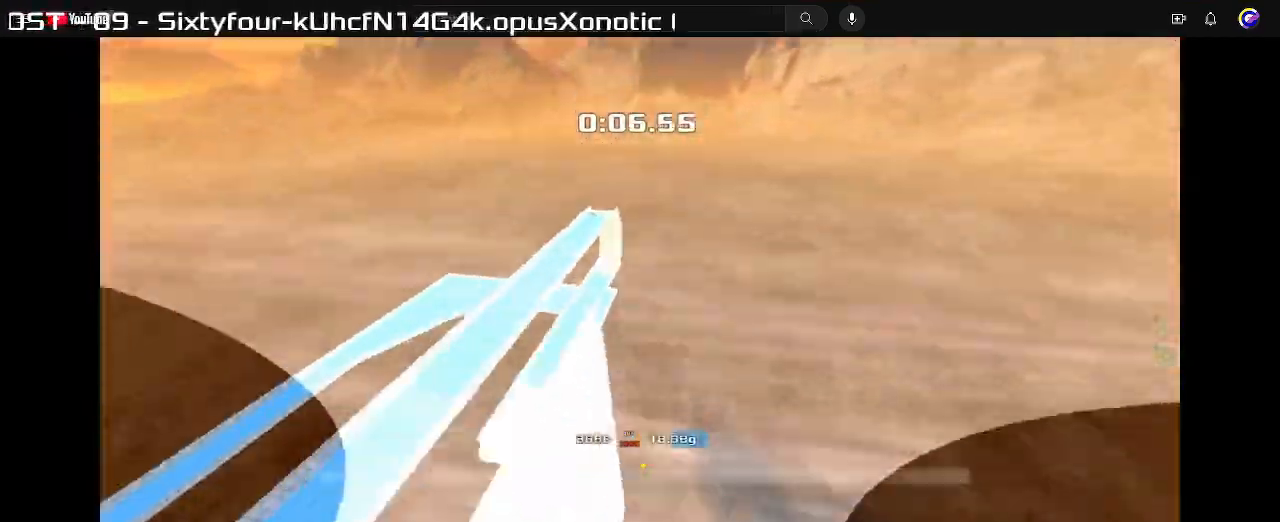
{"keys": [], "events": []}
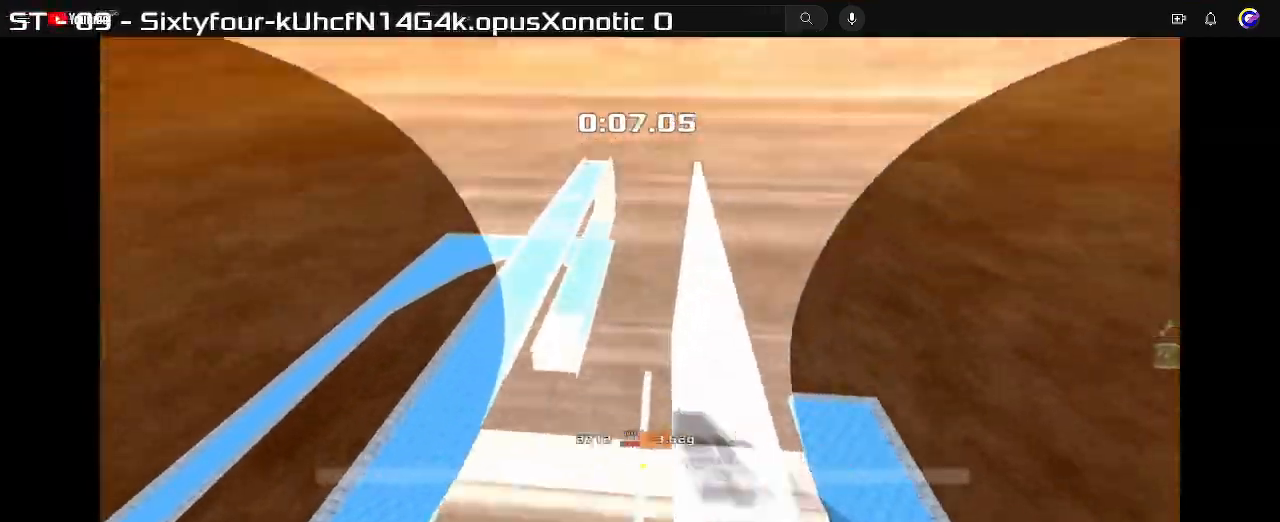
{"keys": [], "events": []}
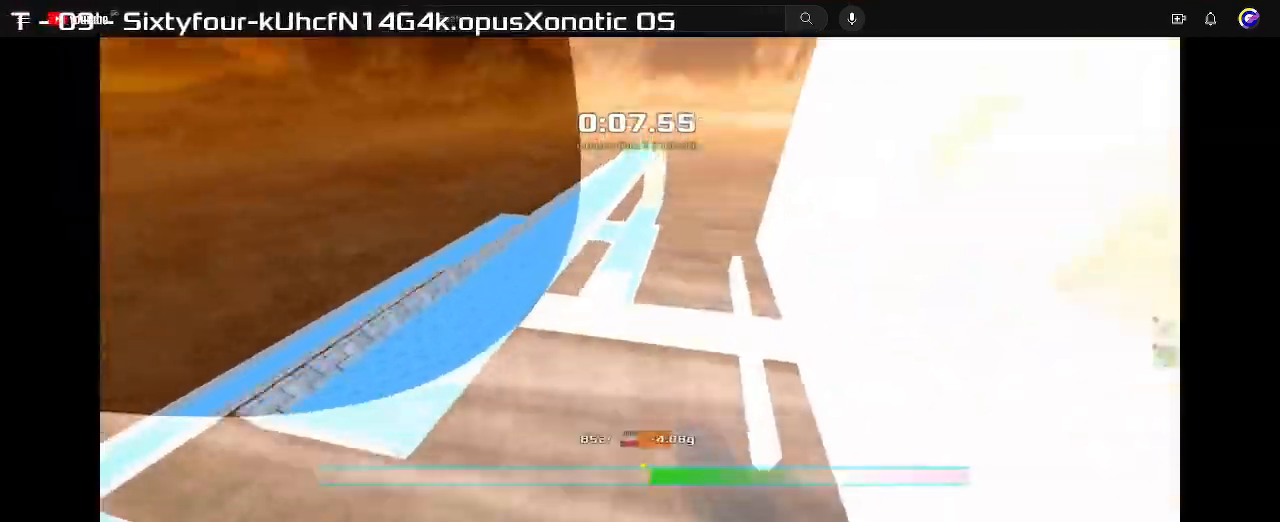
{"keys": ["left"], "events": [[100, "left", "down"]]}
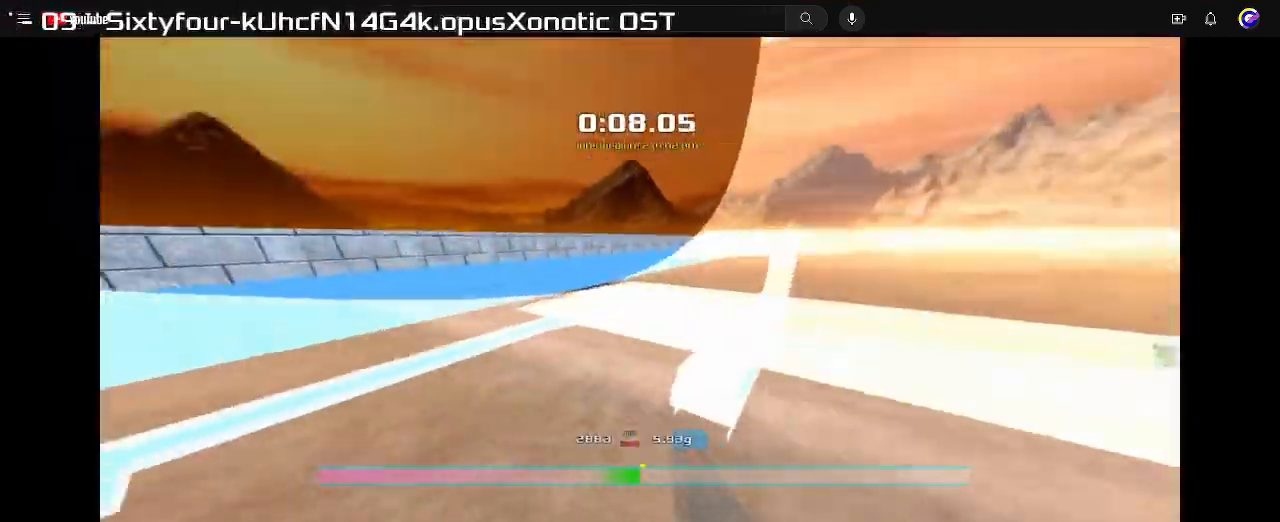
{"keys": ["right"], "events": [[100, "left", "up"], [133, "right", "down"]]}
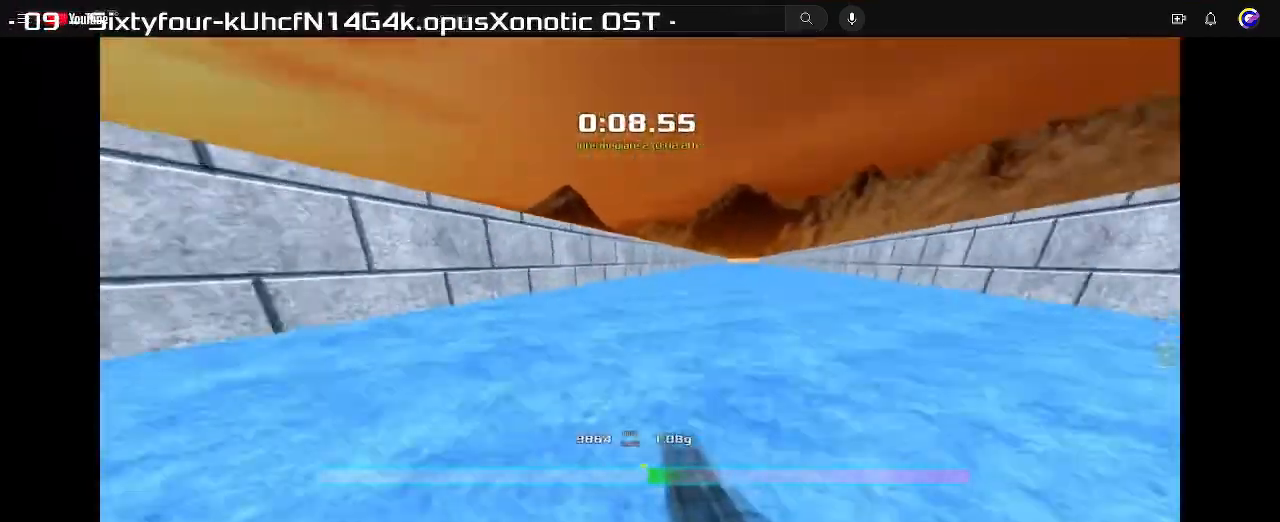
{"keys": ["left"], "events": [[400, "right", "up"], [433, "left", "down"]]}
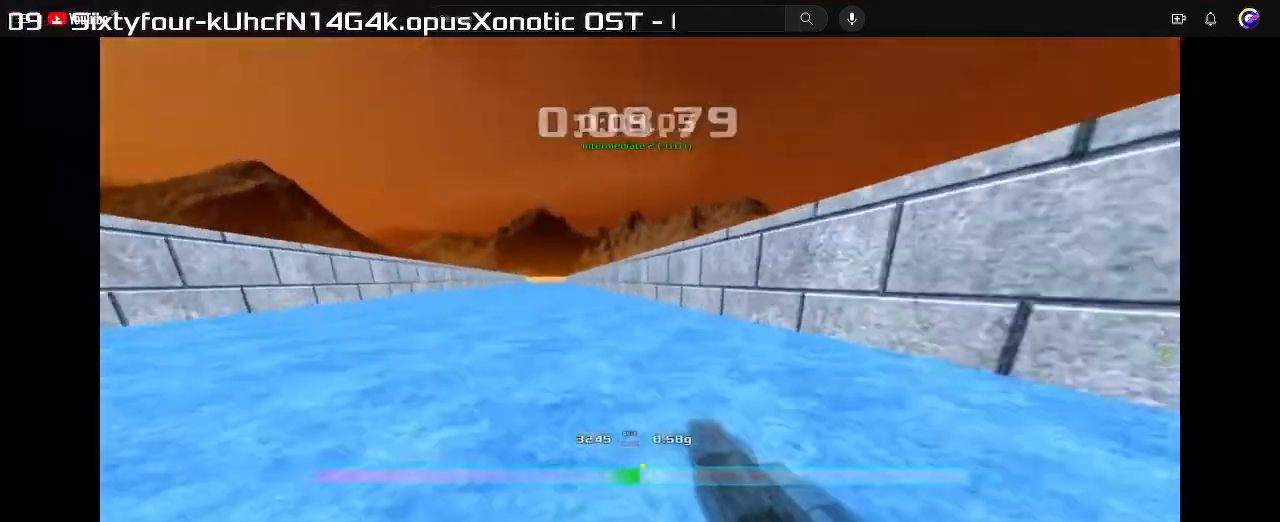
{"keys": ["right"], "events": [[467, "left", "up"], [500, "right", "down"]]}
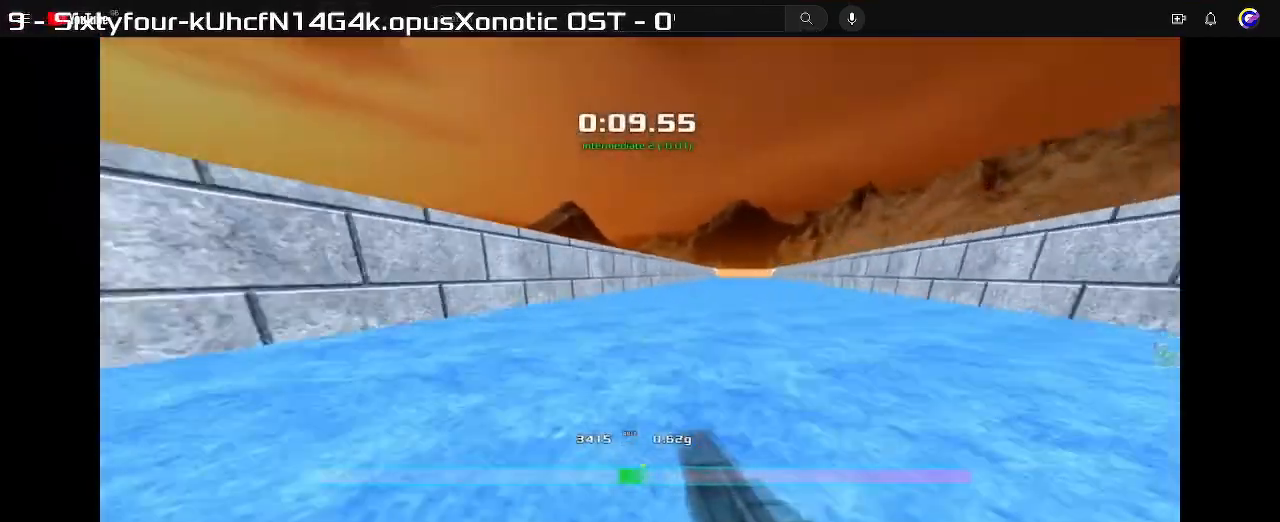
{"keys": ["right"], "events": []}
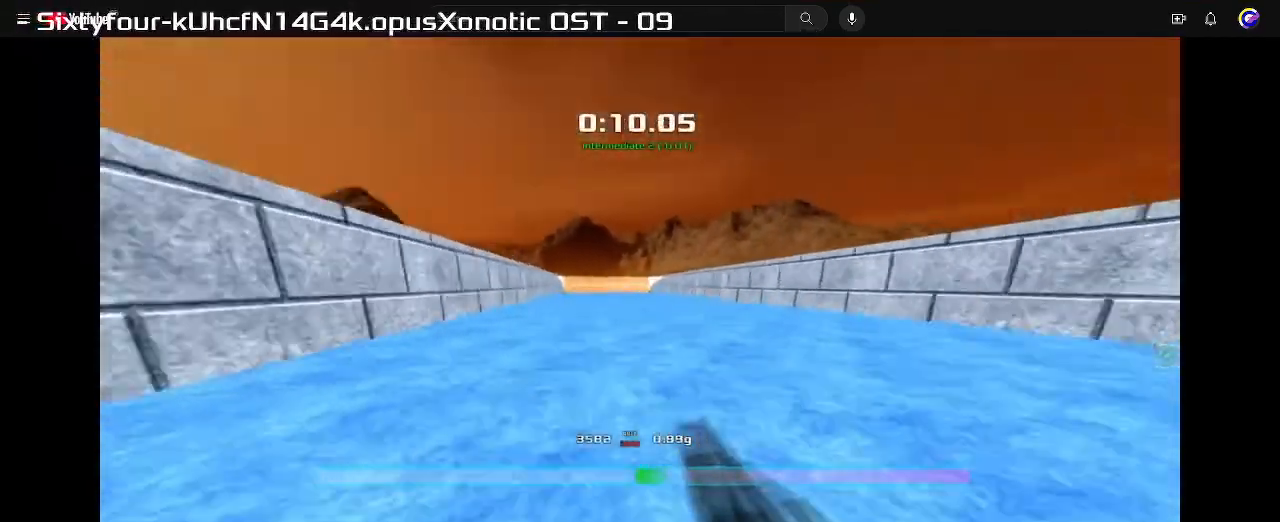
{"keys": ["left"], "events": [[67, "right", "up"], [100, "left", "down"]]}